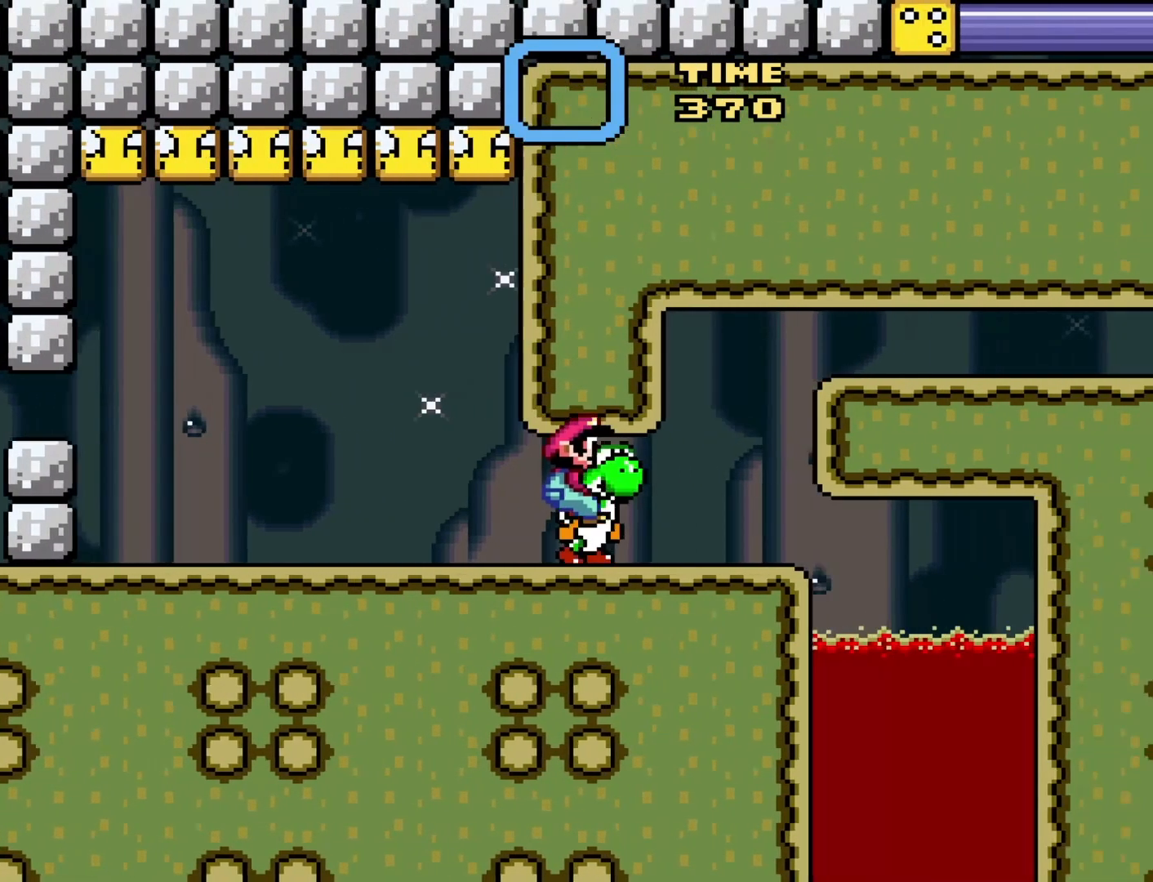
Gameplay with a controller (Nintendo layout); each line is a JSON object with the inputs held at the frame after it. "events" lists button and stick changes between this image and that frame as [ms after this image, input, new state], when the widget could be followed in between. Not read: L3 R3.
{"buttons": ["DPAD_LEFT"], "events": []}
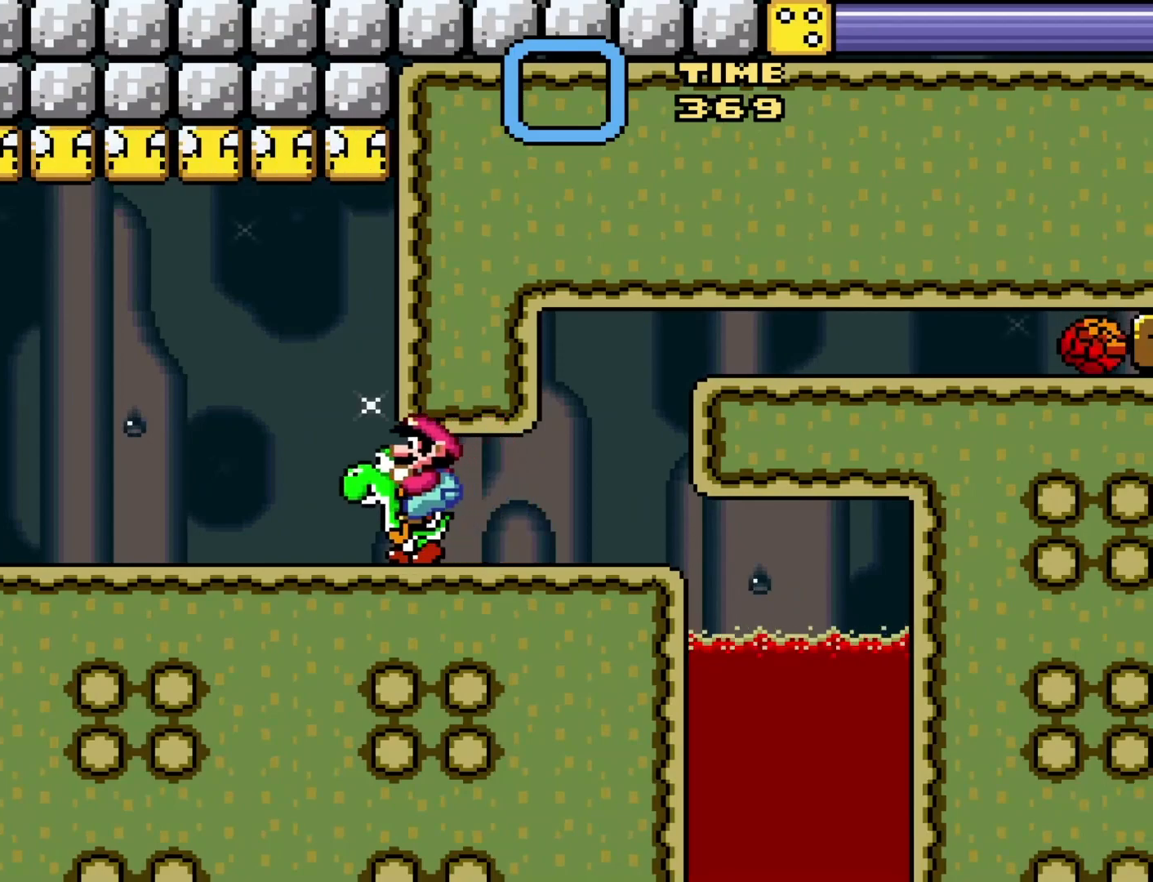
{"buttons": ["A", "X", "DPAD_RIGHT"], "events": [[317, "DPAD_LEFT", "up"], [383, "X", "down"], [450, "A", "down"], [450, "DPAD_RIGHT", "down"]]}
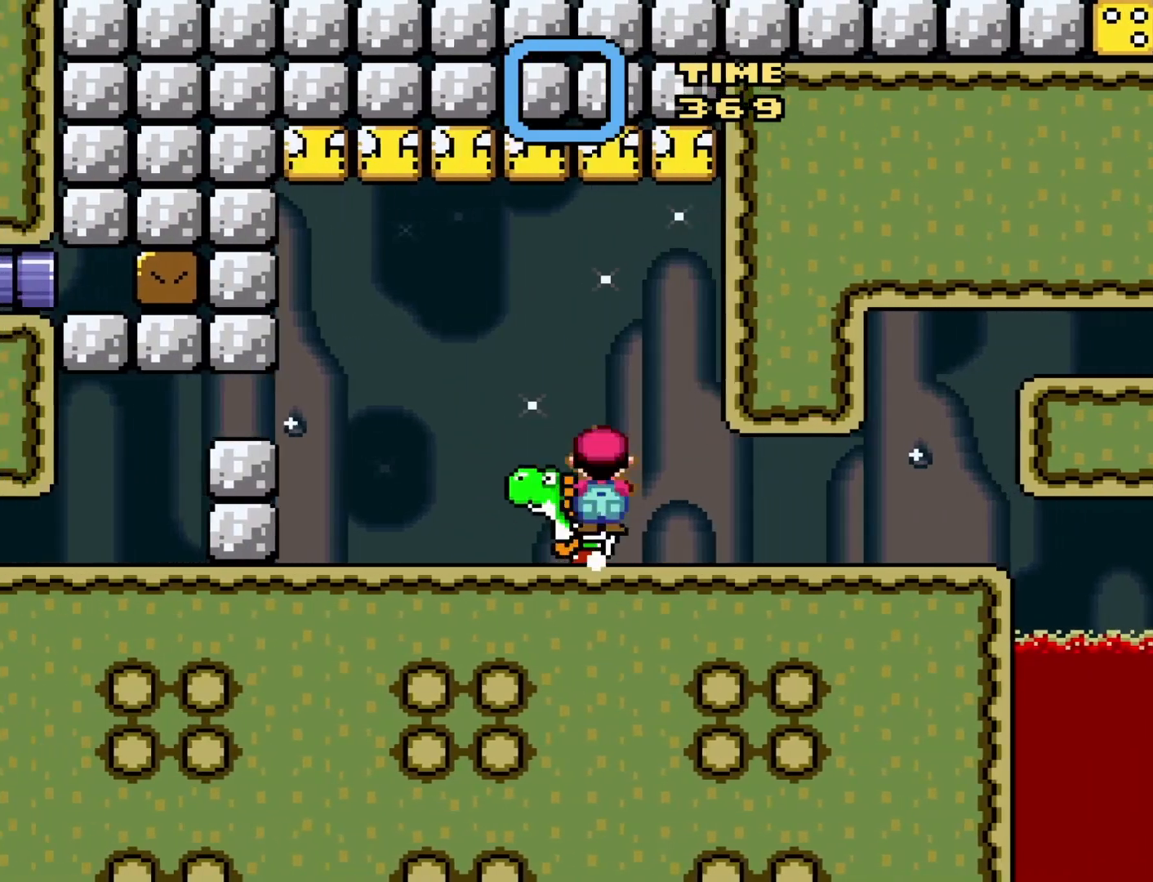
{"buttons": ["Y", "DPAD_RIGHT"], "events": [[17, "A", "up"], [50, "X", "up"], [250, "Y", "down"]]}
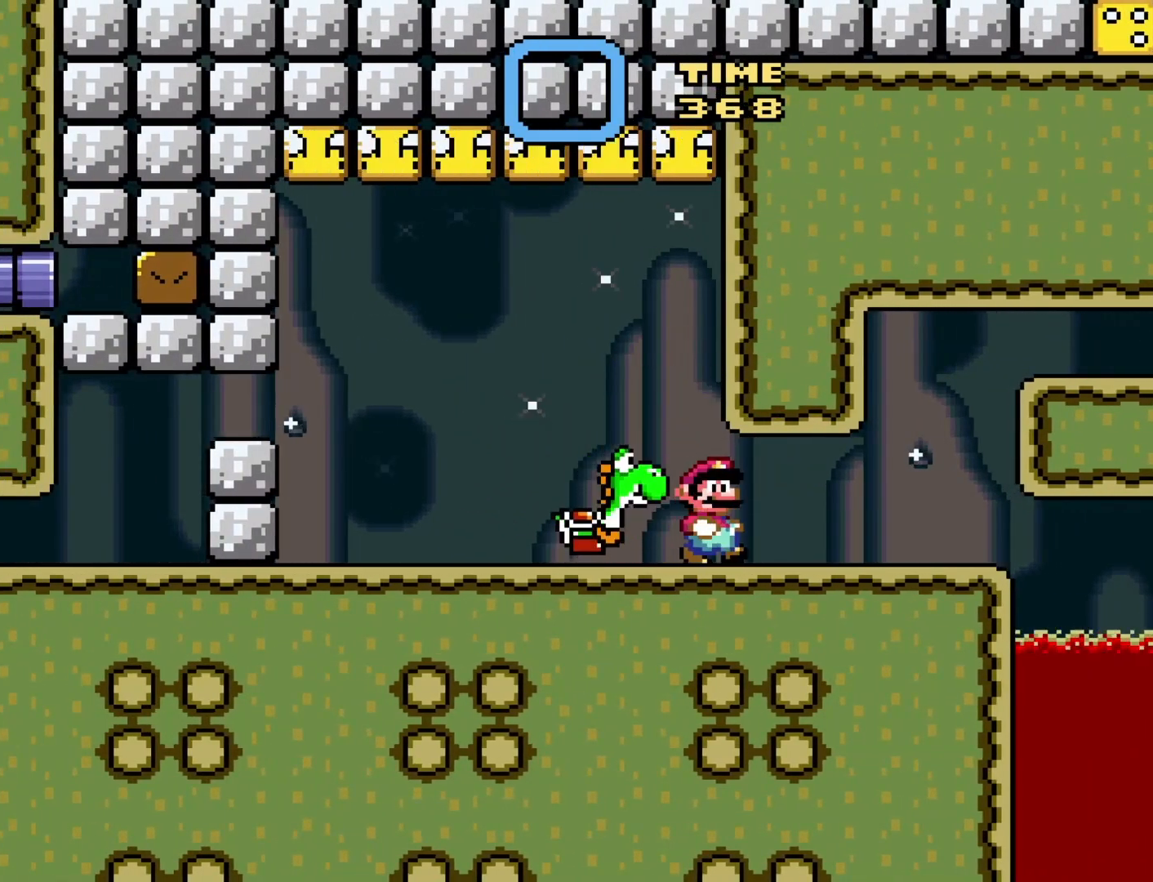
{"buttons": ["Y", "DPAD_DOWN", "DPAD_RIGHT"], "events": [[467, "DPAD_DOWN", "down"]]}
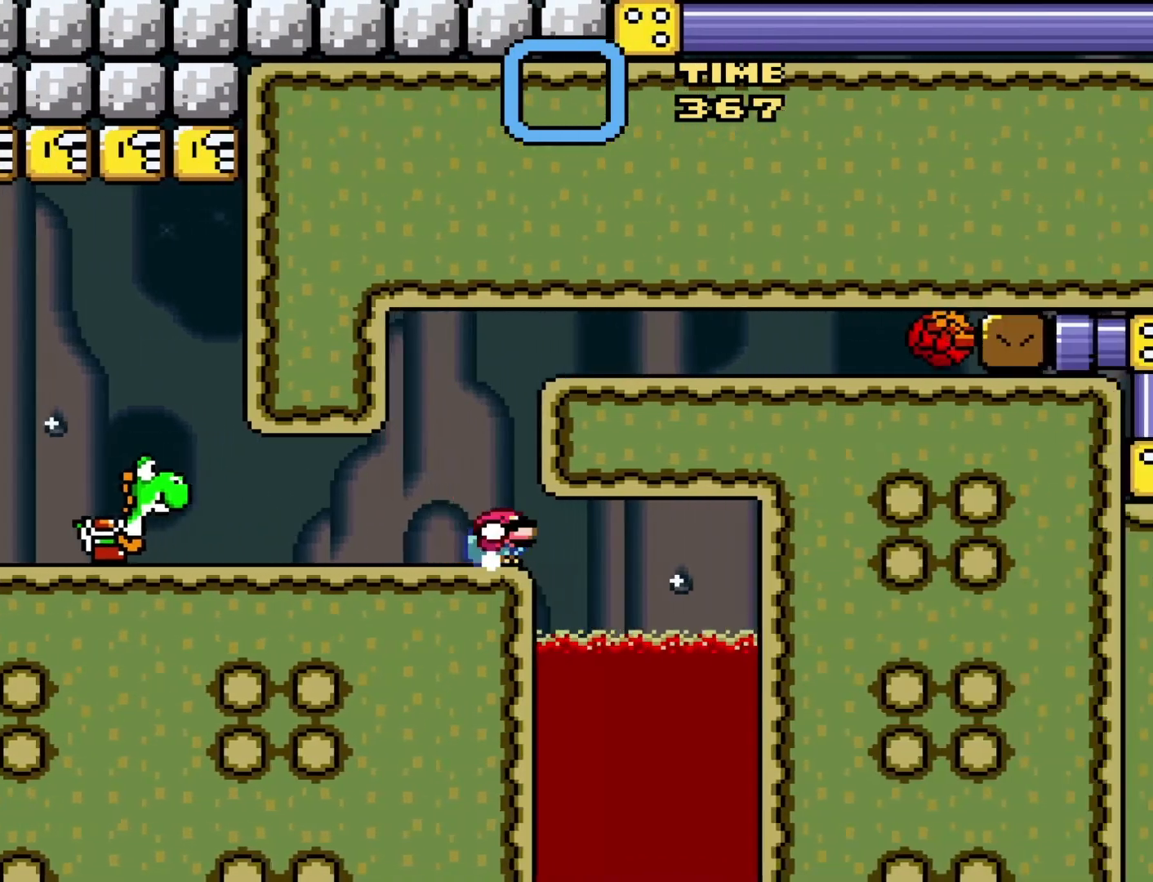
{"buttons": ["Y", "DPAD_DOWN", "DPAD_RIGHT"], "events": []}
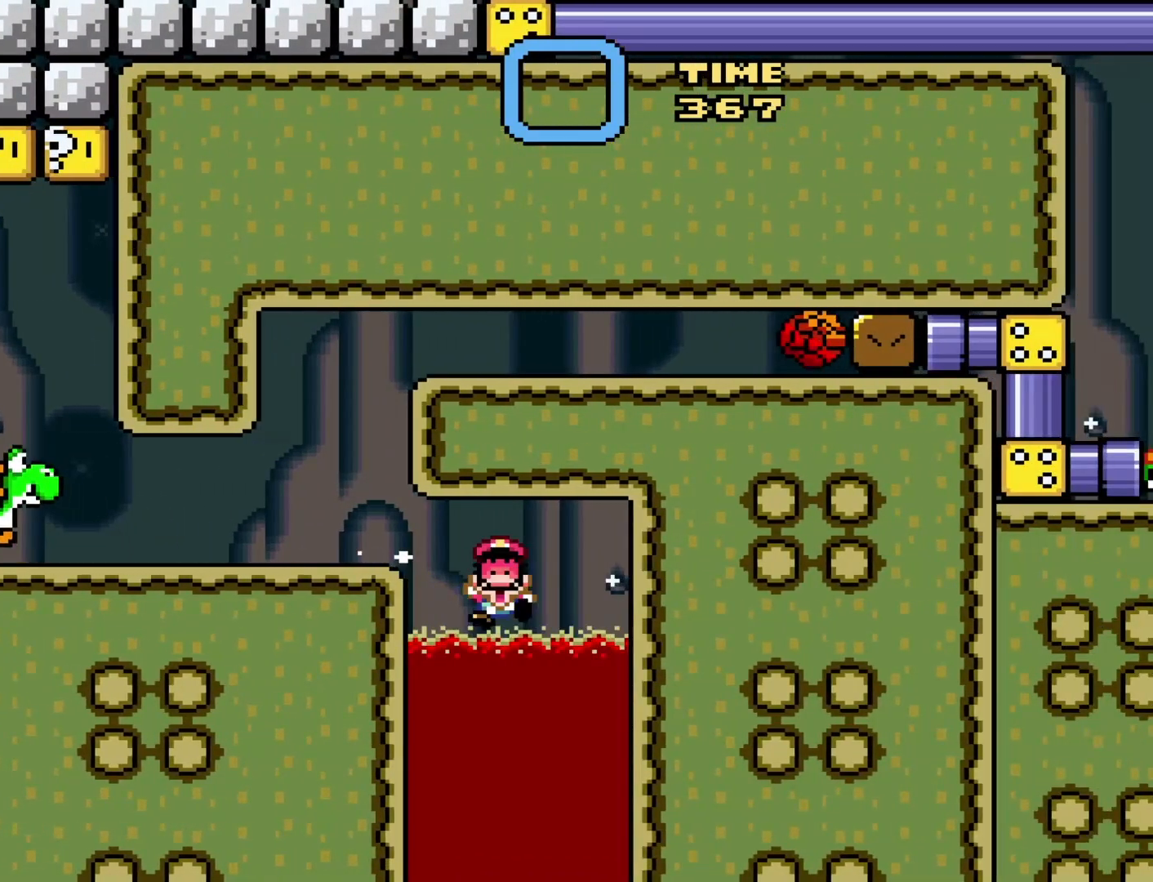
{"buttons": [], "events": [[117, "DPAD_DOWN", "up"], [150, "DPAD_RIGHT", "up"], [150, "Y", "up"]]}
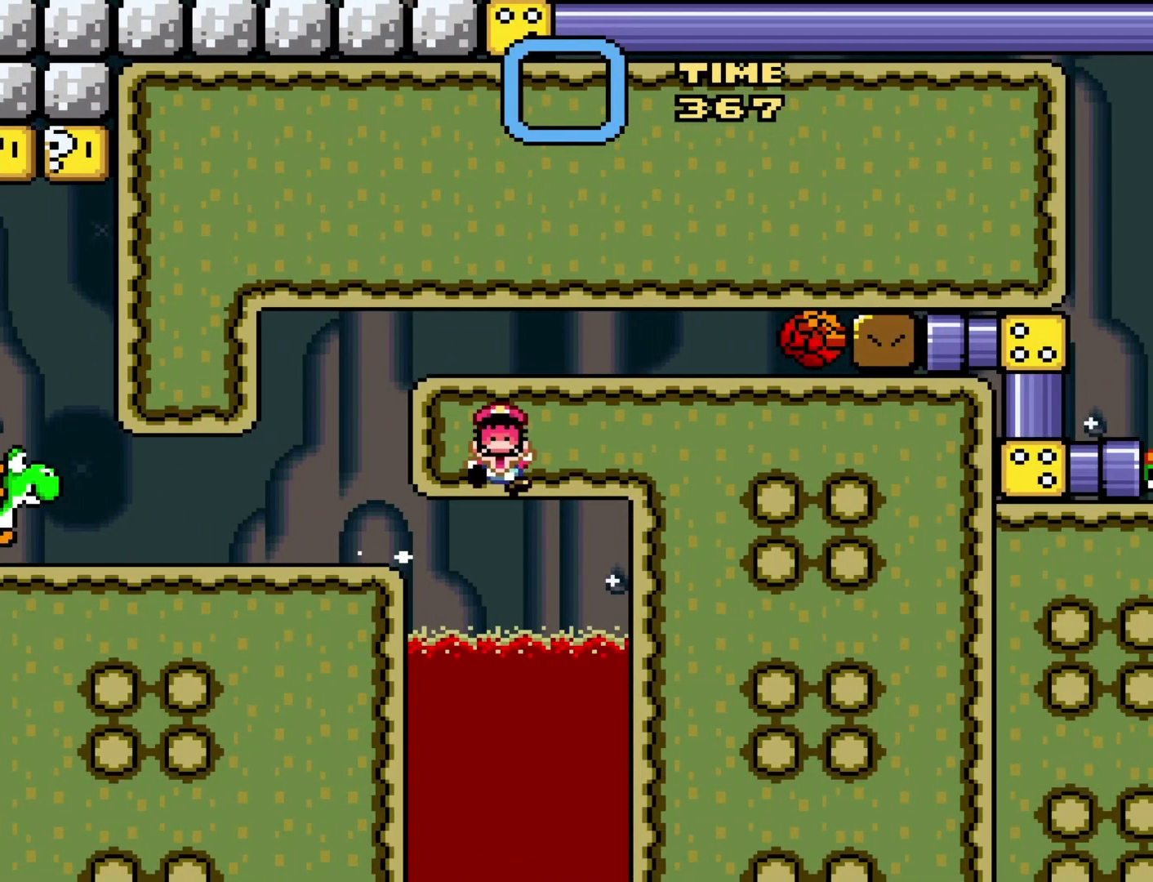
{"buttons": [], "events": []}
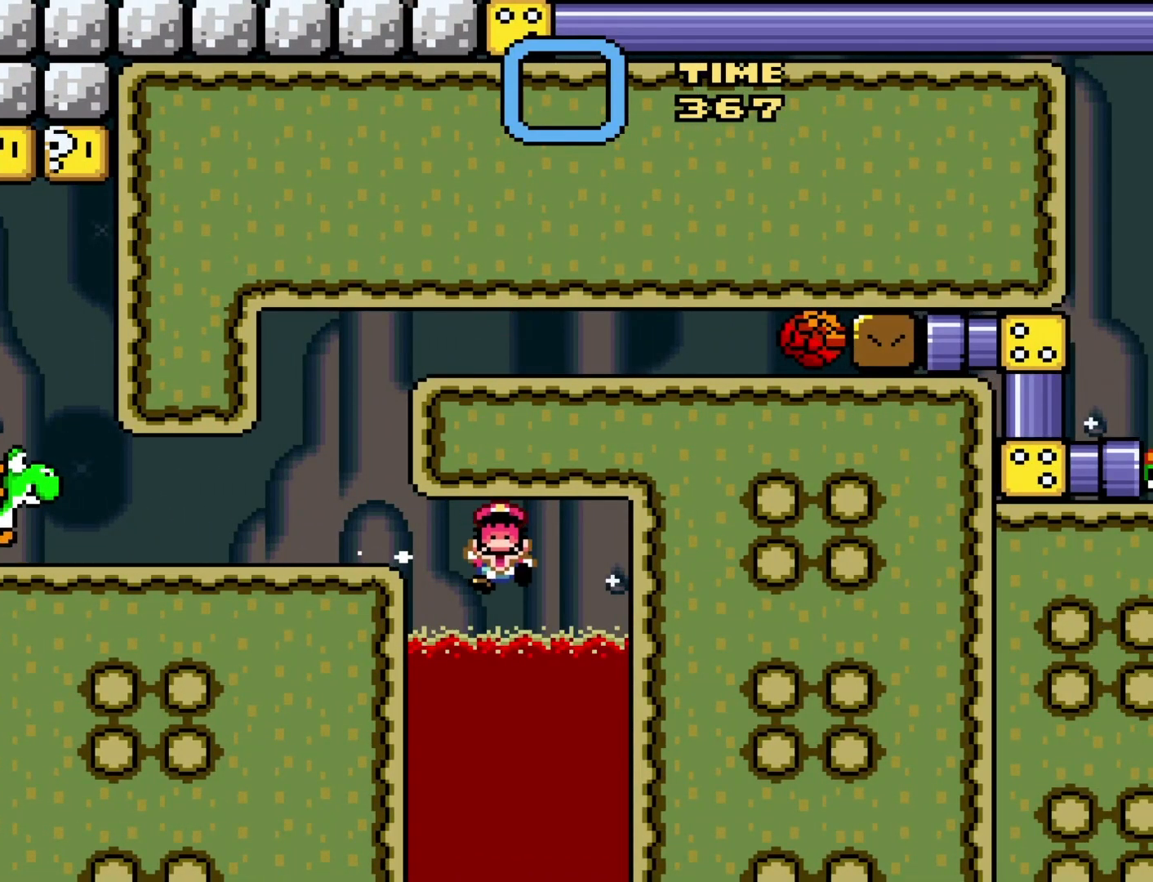
{"buttons": [], "events": []}
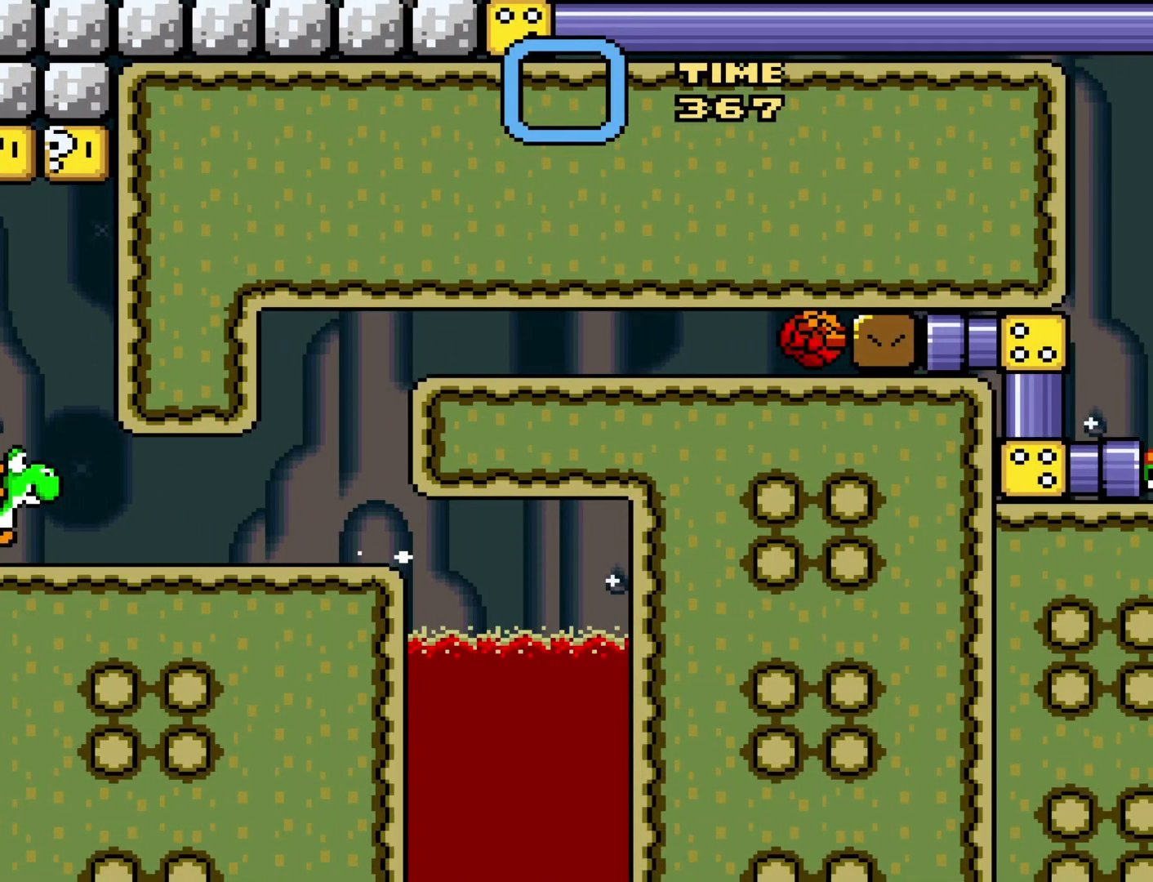
{"buttons": [], "events": []}
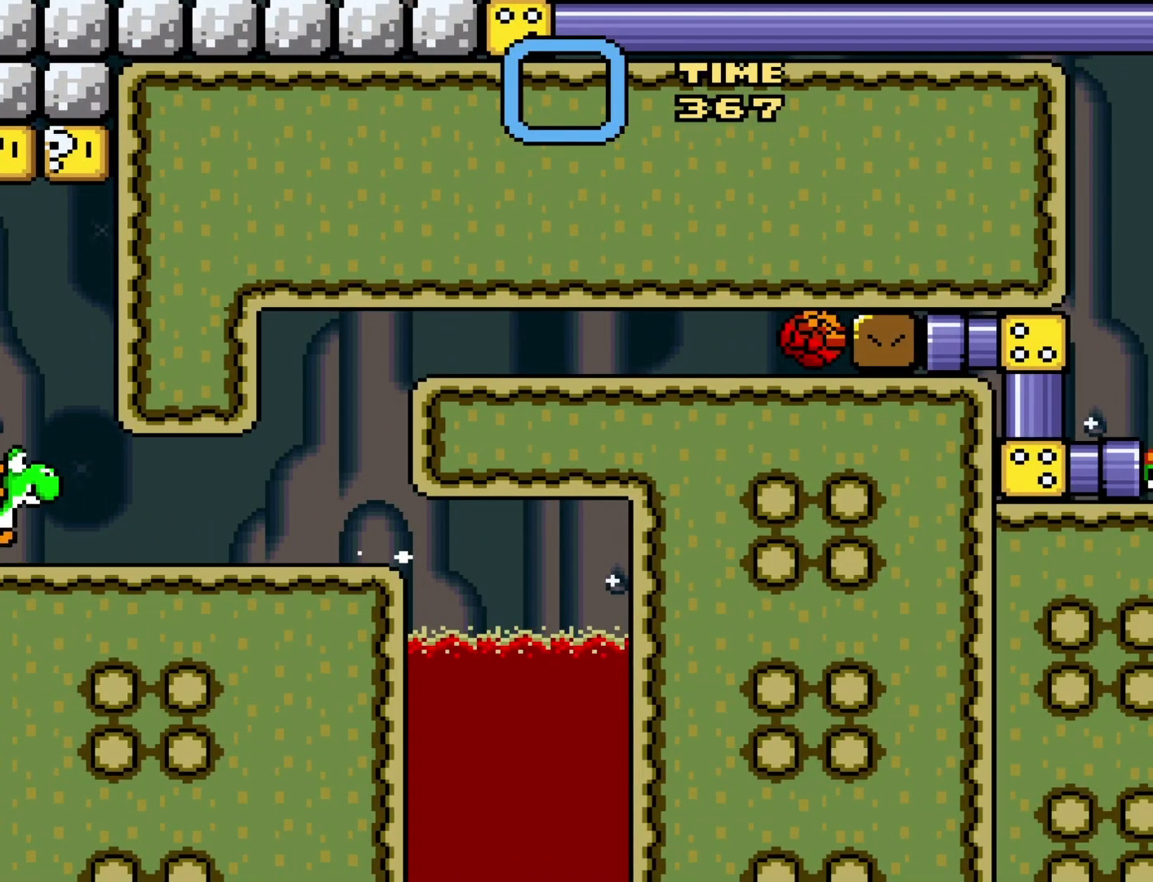
{"buttons": [], "events": []}
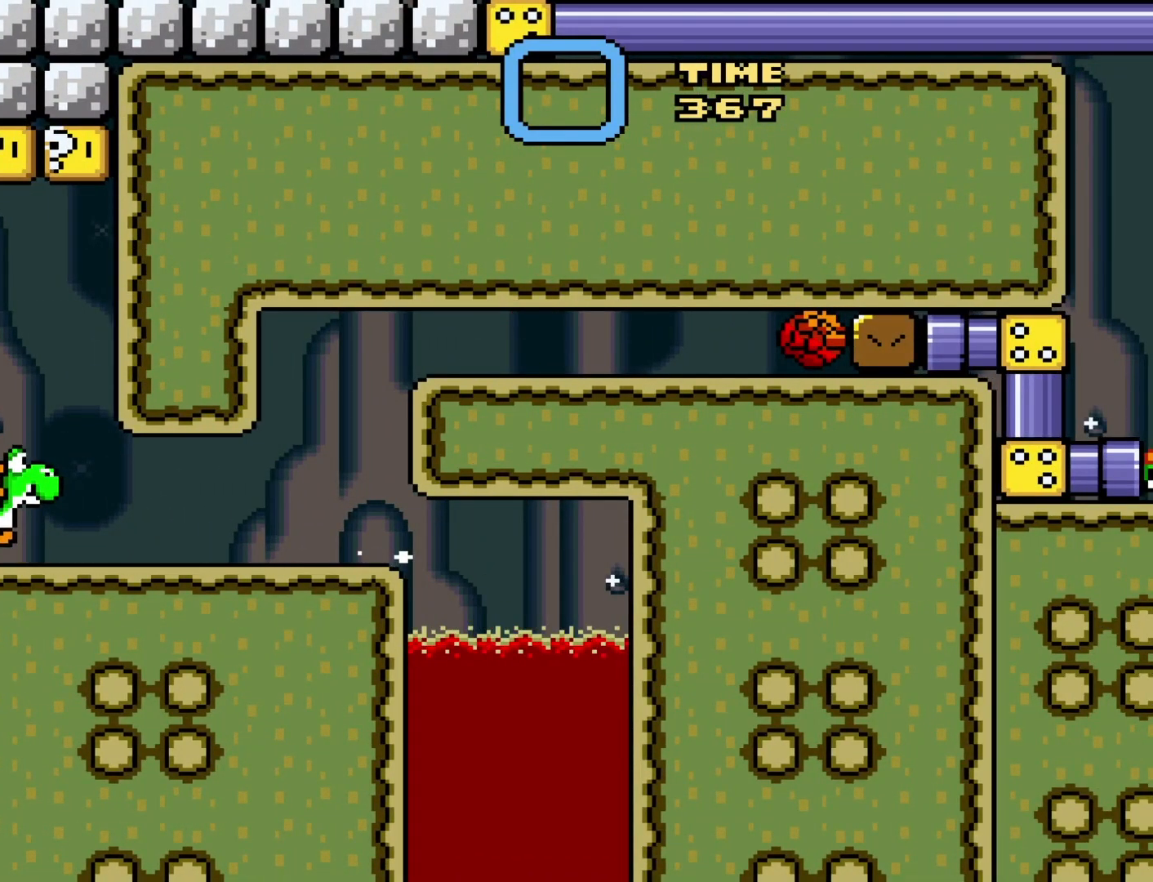
{"buttons": [], "events": []}
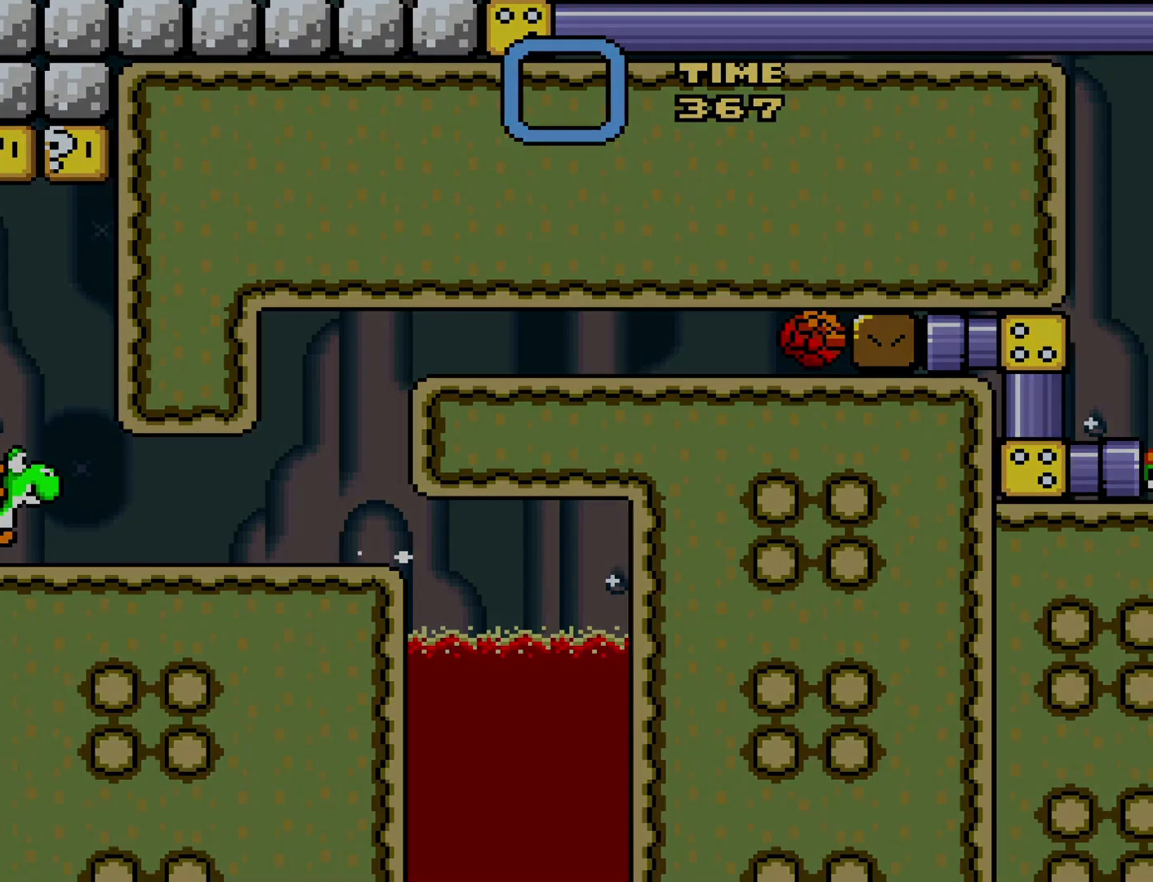
{"buttons": [], "events": []}
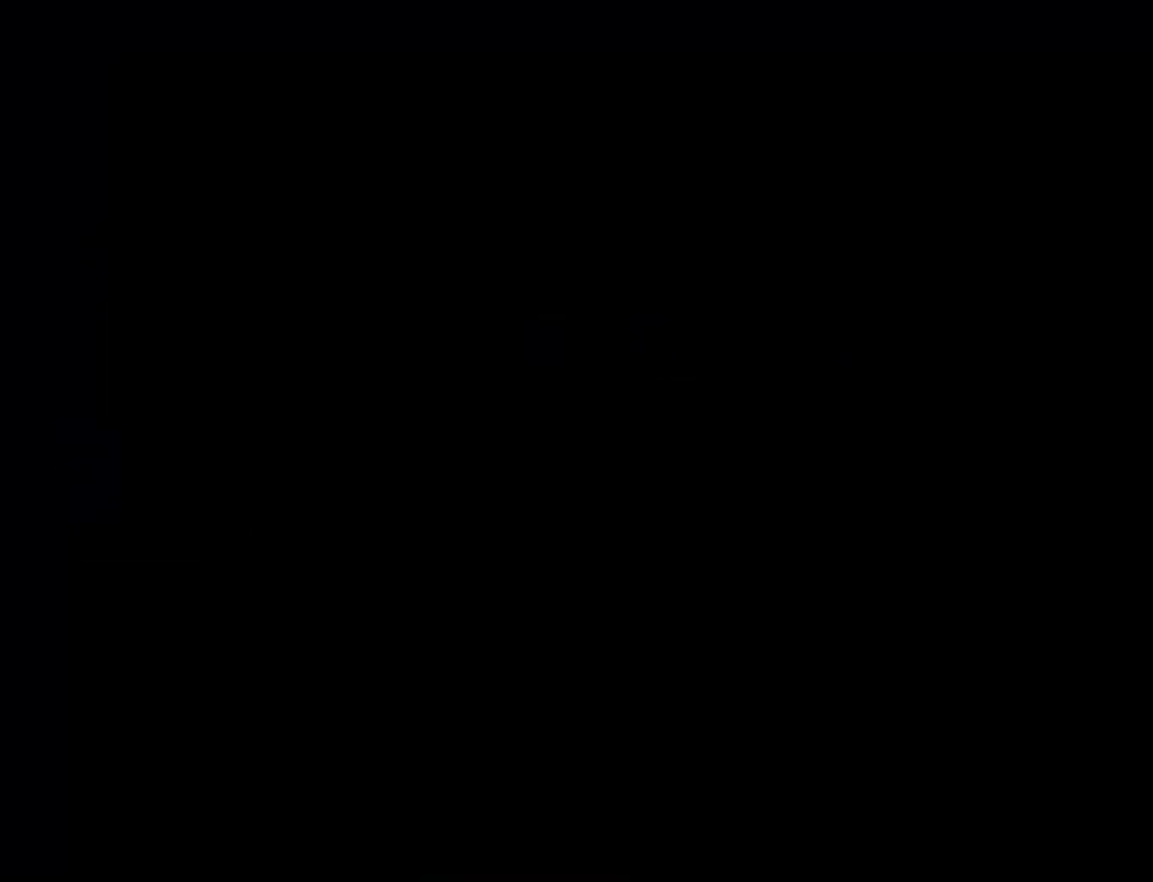
{"buttons": [], "events": []}
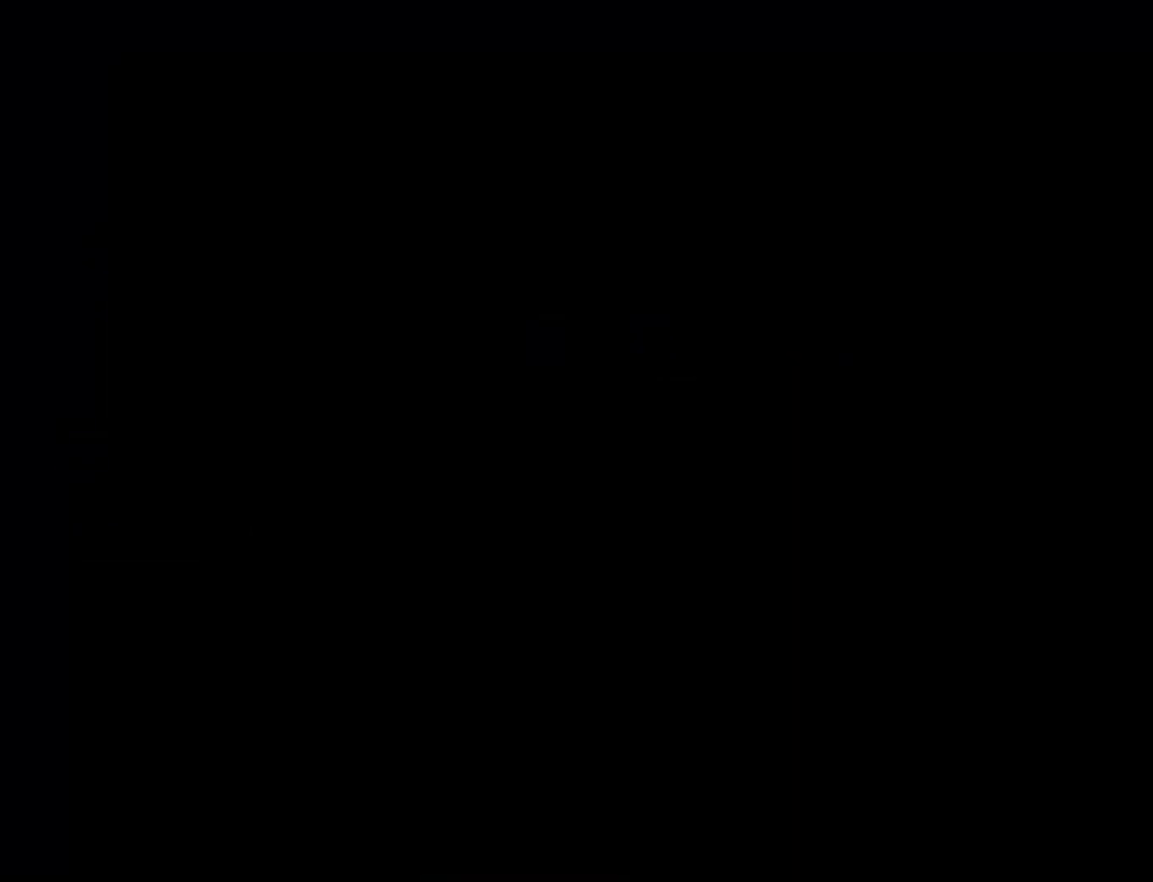
{"buttons": [], "events": []}
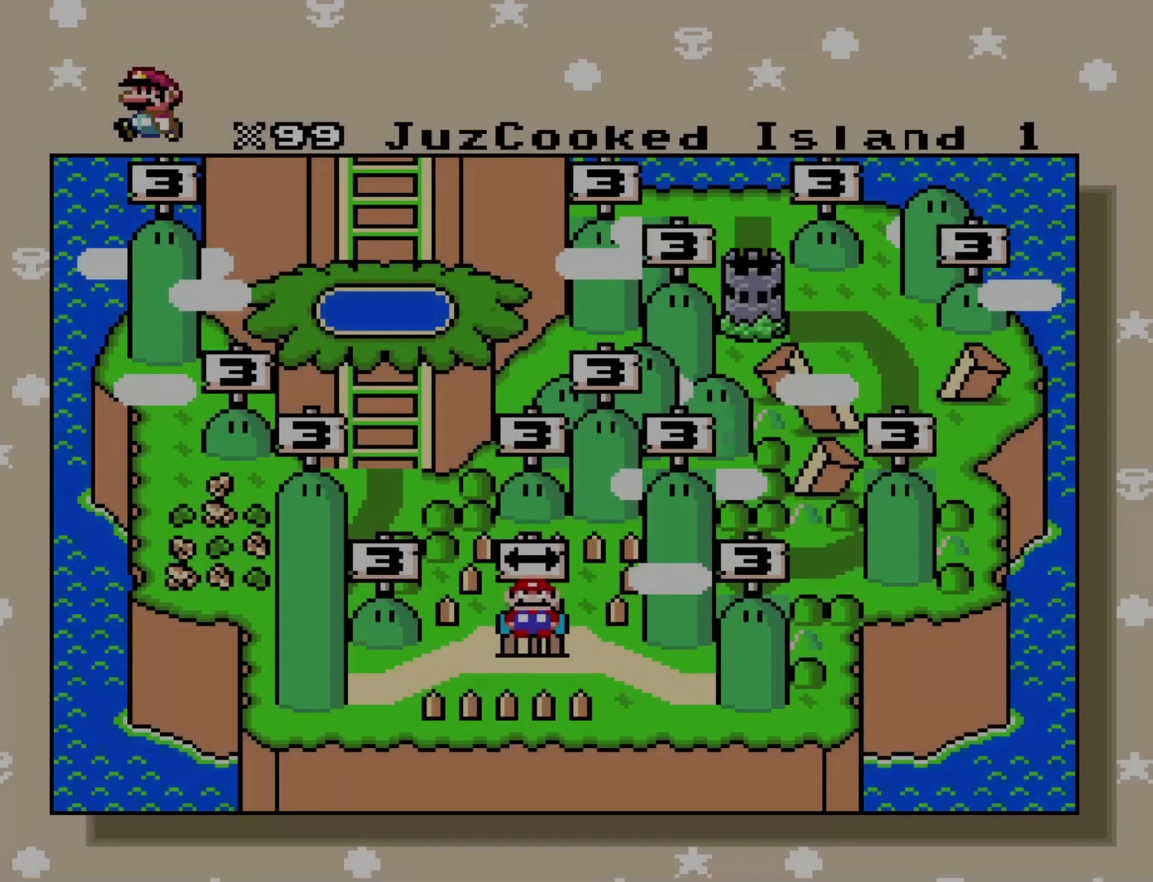
{"buttons": [], "events": [[317, "B", "down"], [483, "B", "up"]]}
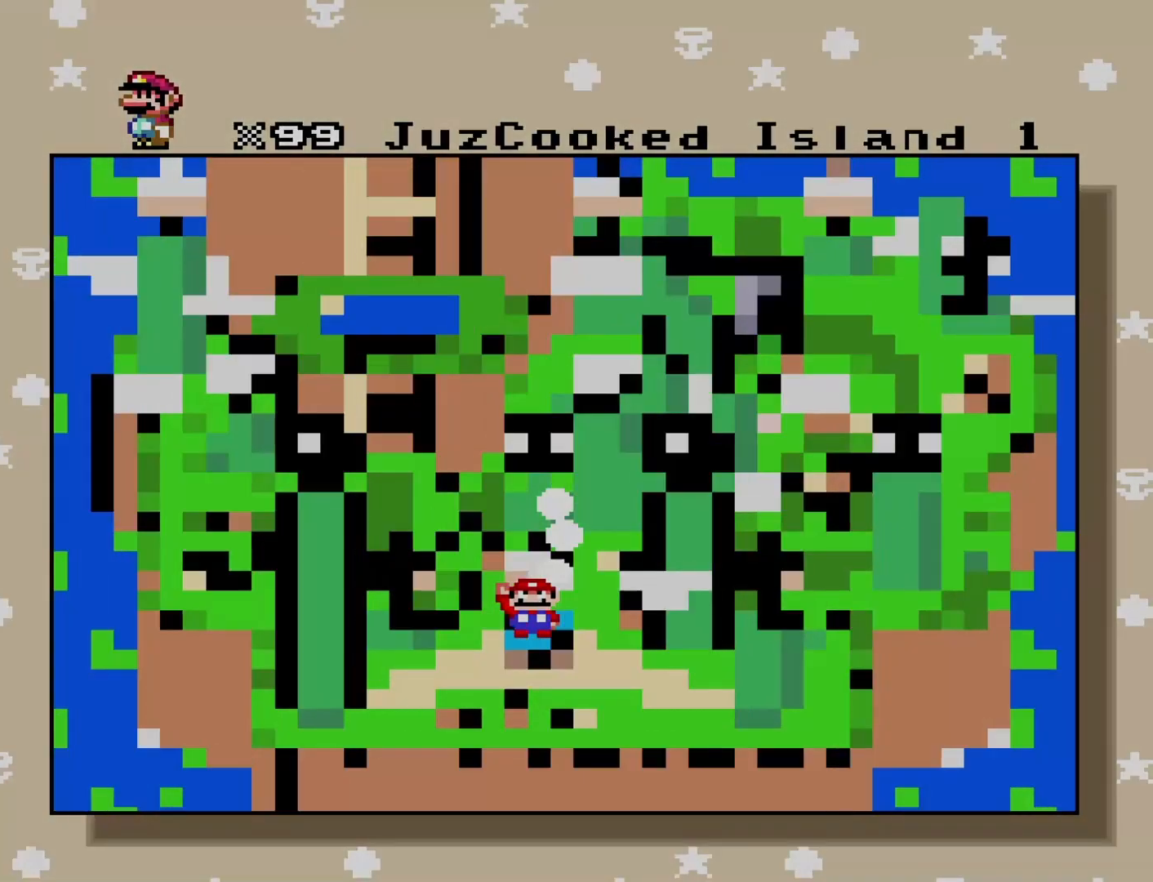
{"buttons": [], "events": []}
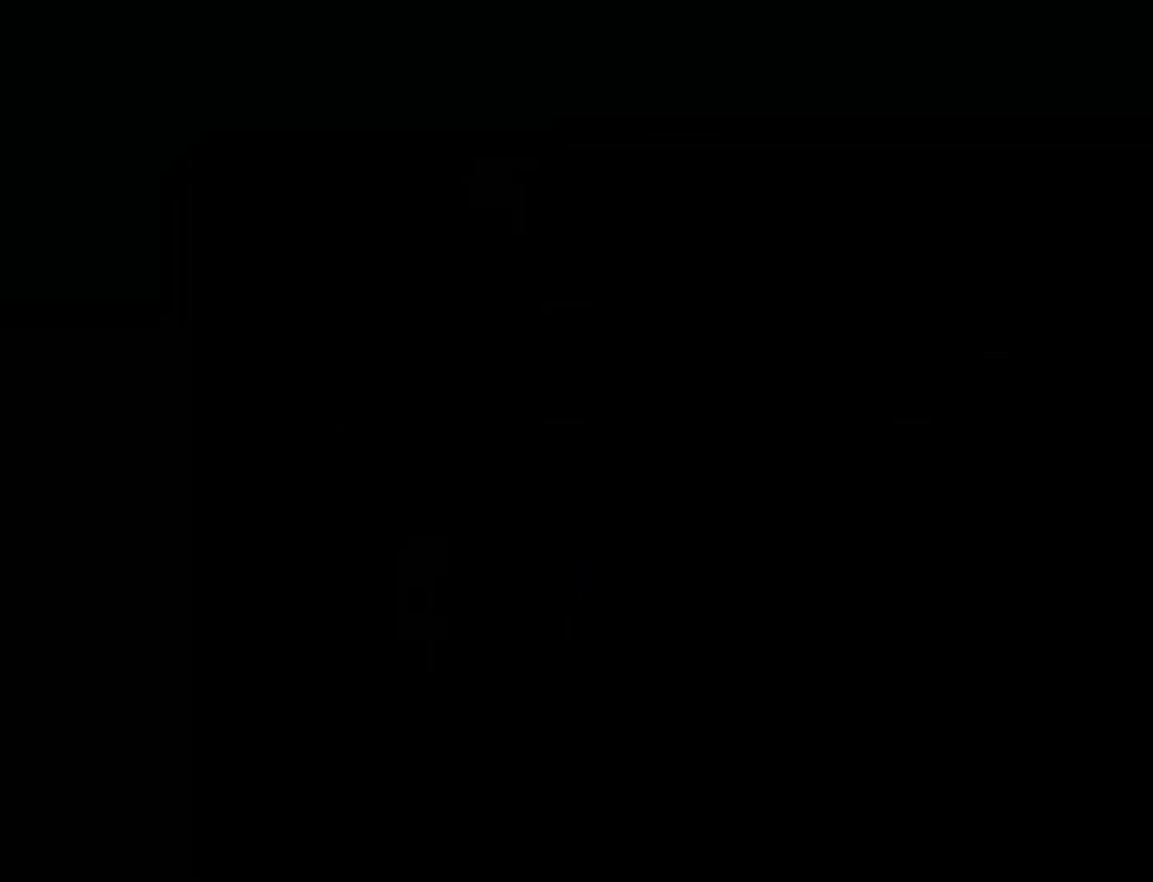
{"buttons": [], "events": []}
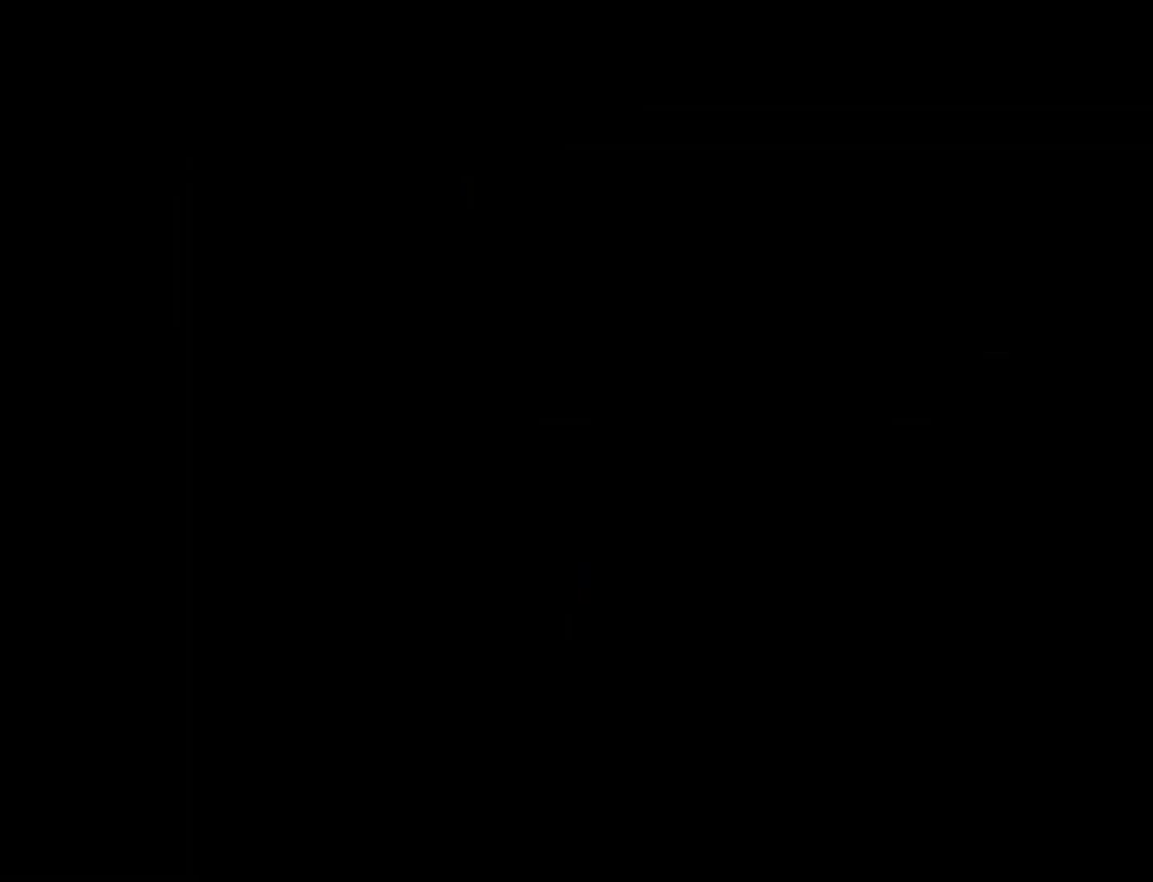
{"buttons": [], "events": []}
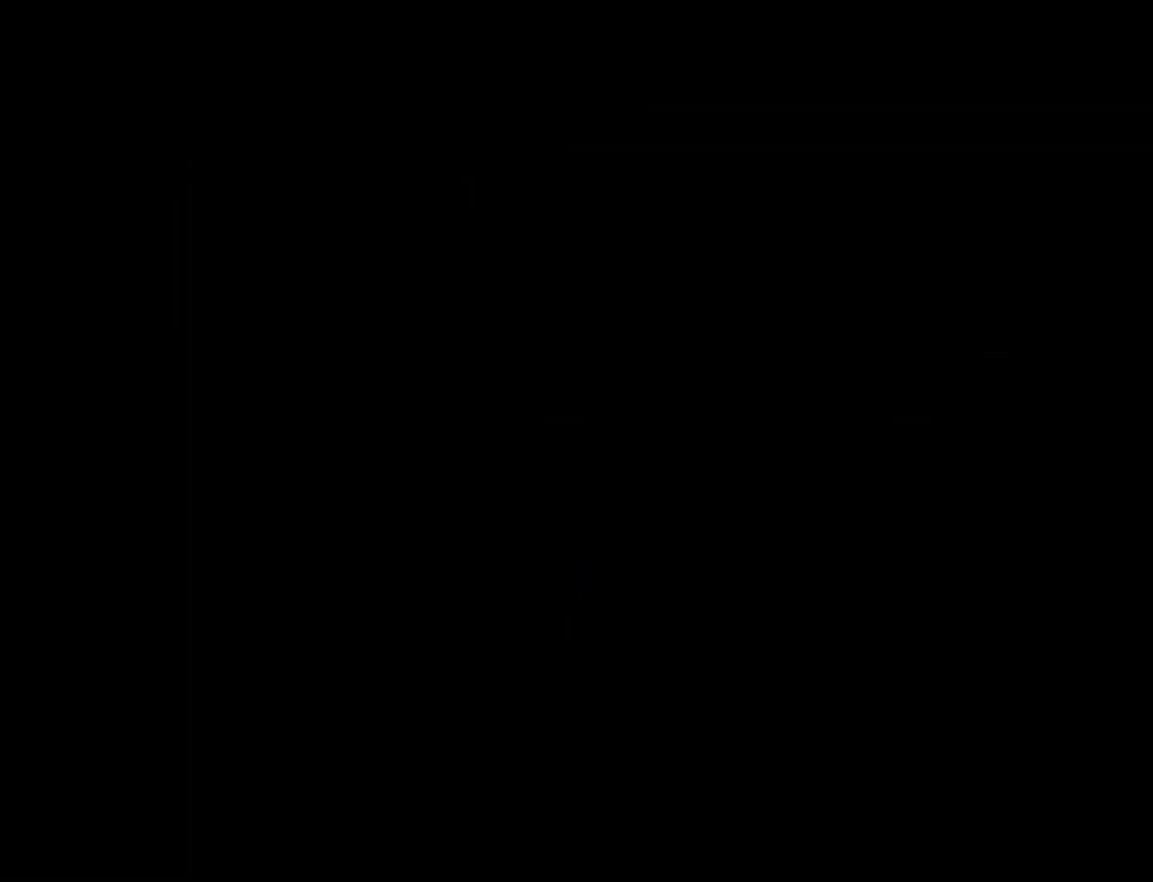
{"buttons": [], "events": []}
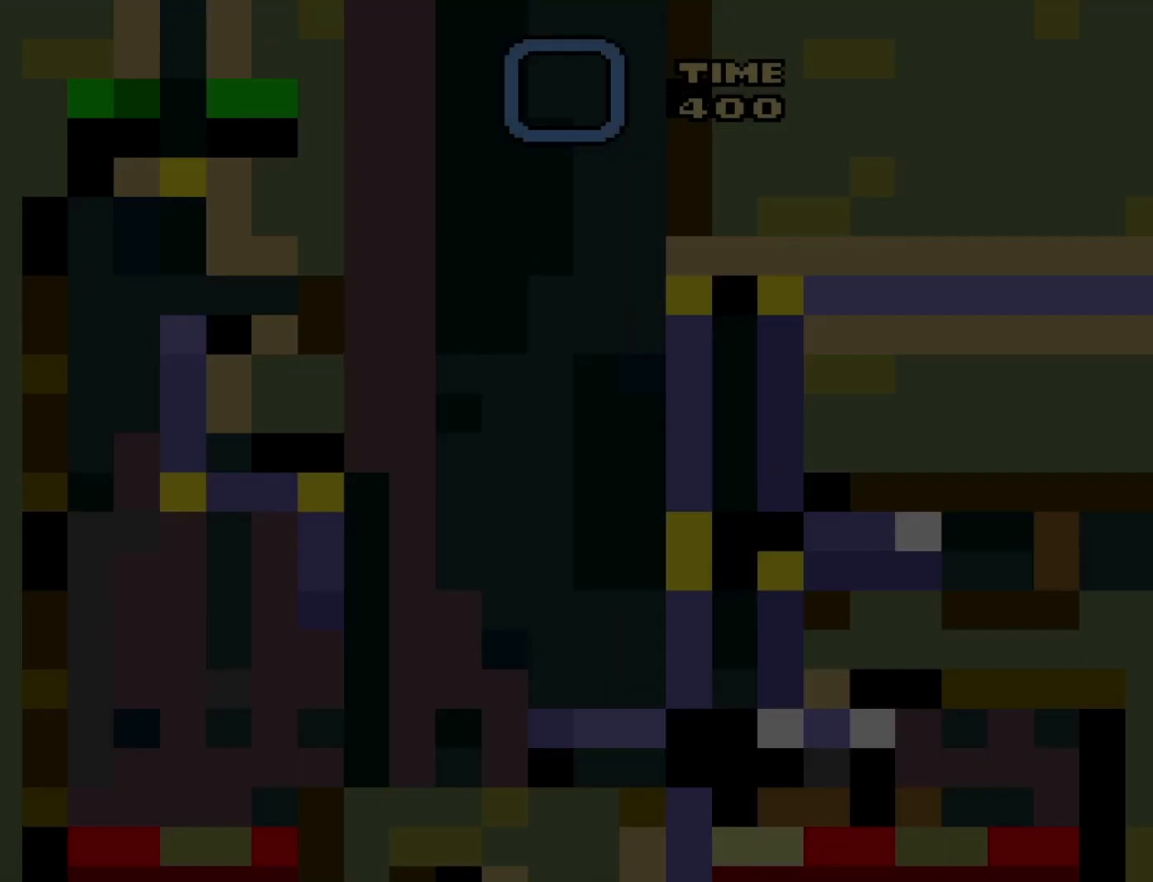
{"buttons": ["Y"], "events": [[217, "Y", "down"]]}
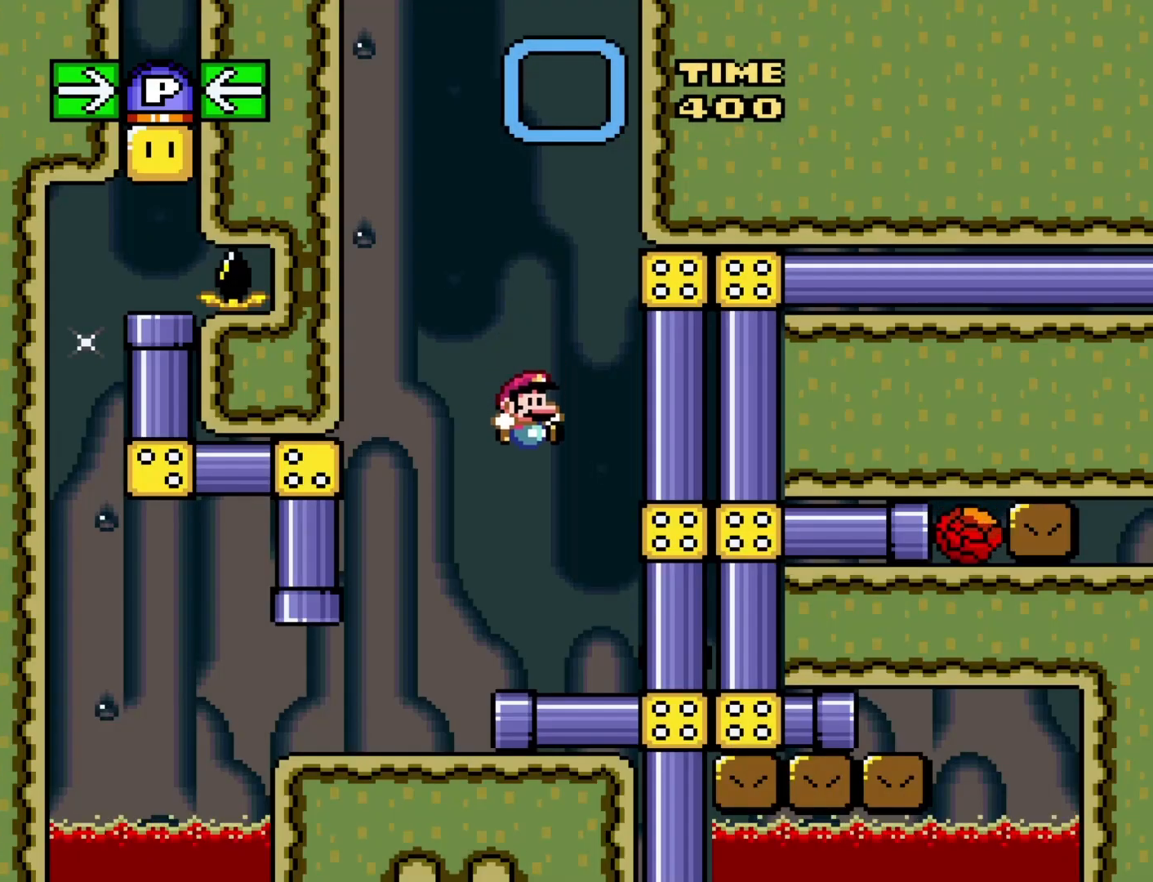
{"buttons": ["Y", "DPAD_LEFT"], "events": [[183, "DPAD_LEFT", "down"]]}
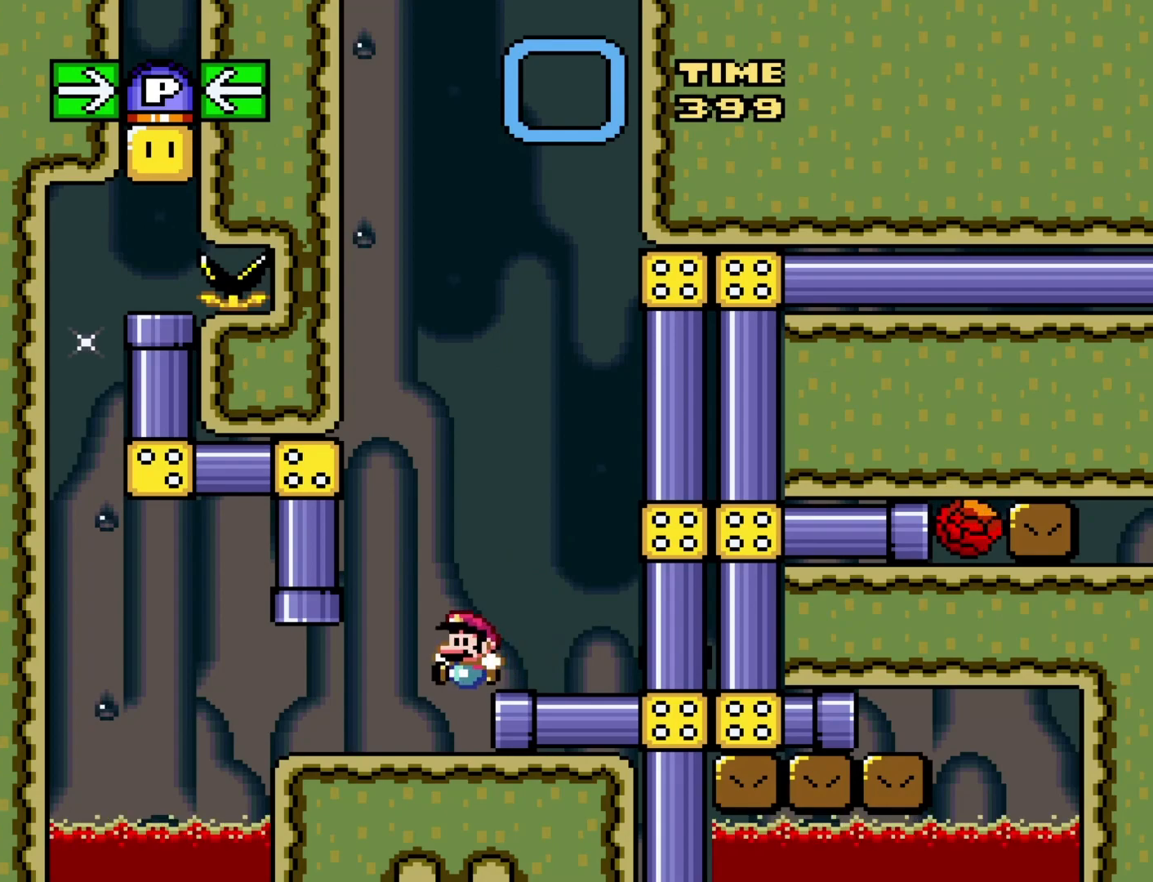
{"buttons": ["Y"], "events": [[83, "DPAD_LEFT", "up"], [167, "DPAD_RIGHT", "down"], [300, "DPAD_RIGHT", "up"]]}
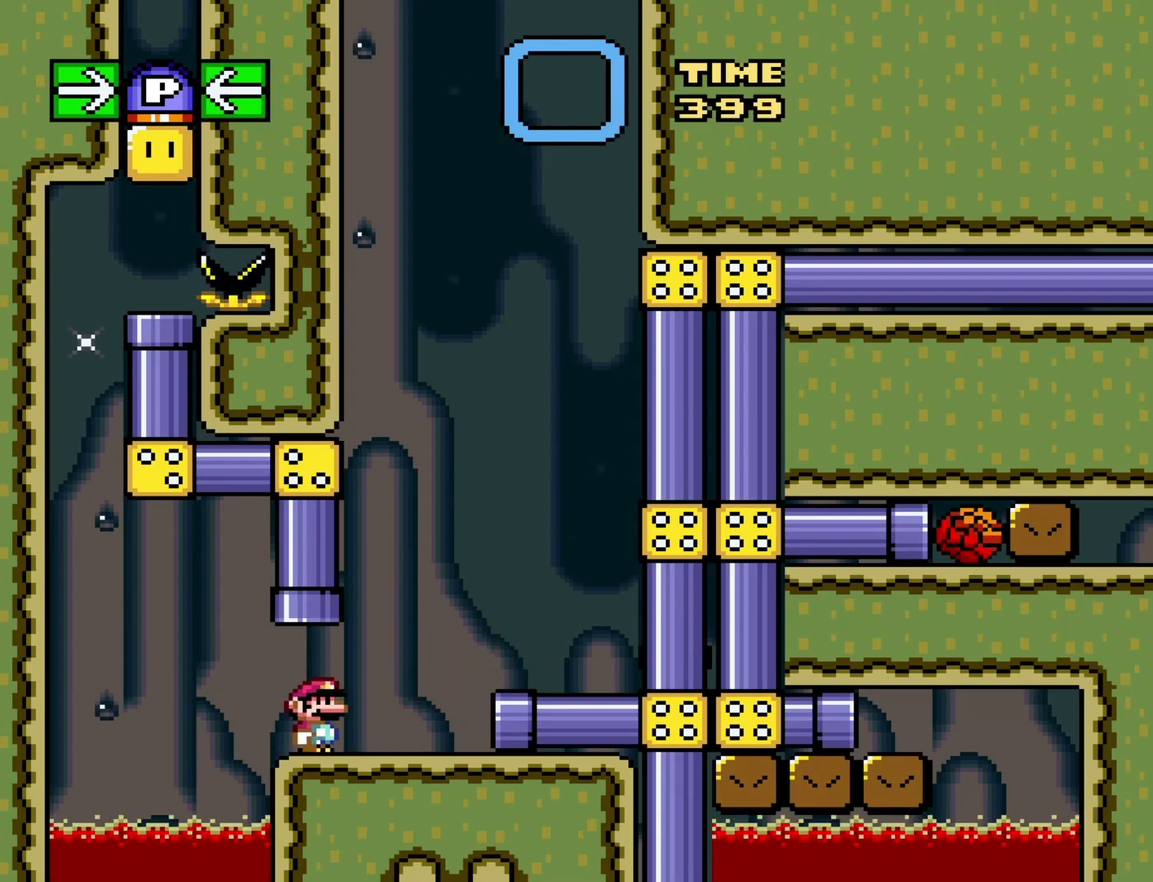
{"buttons": ["Y"], "events": [[183, "DPAD_UP", "down"], [200, "B", "down"], [367, "B", "up"], [467, "DPAD_UP", "up"]]}
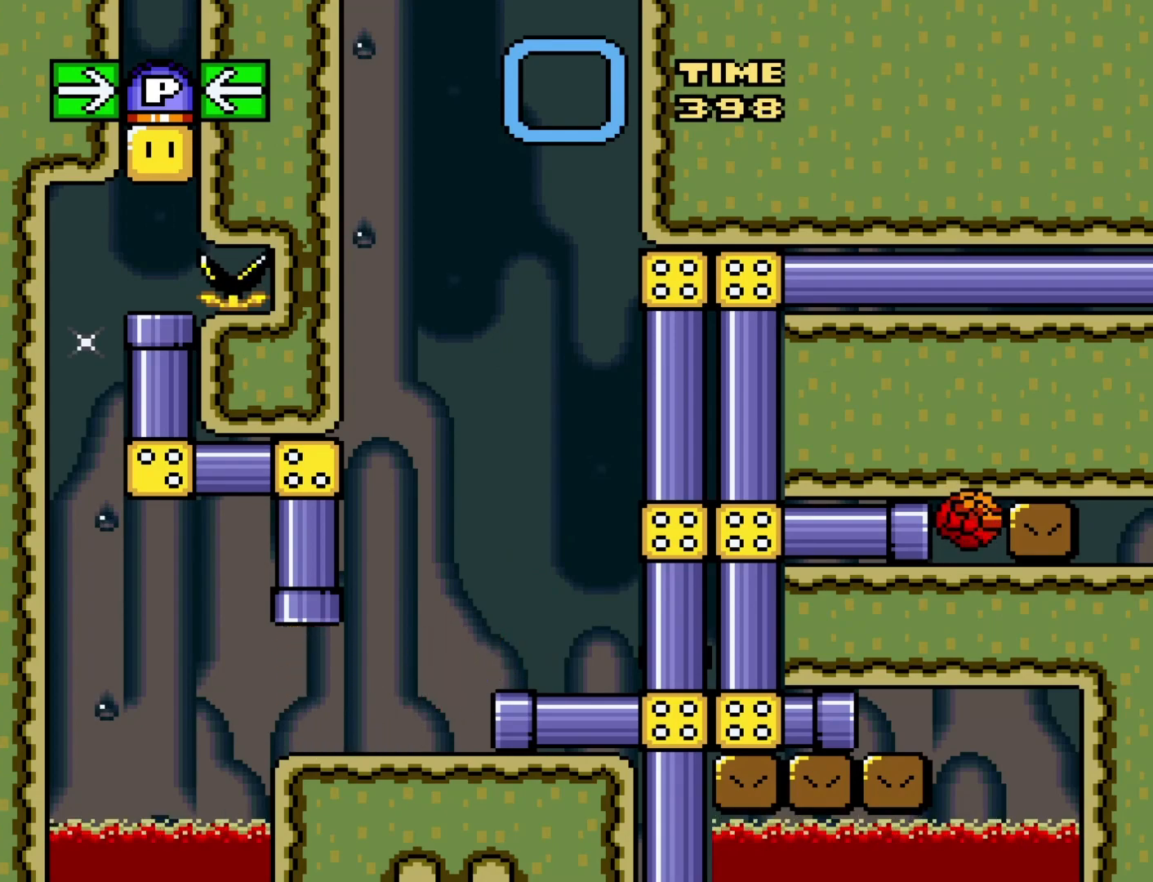
{"buttons": ["Y"], "events": []}
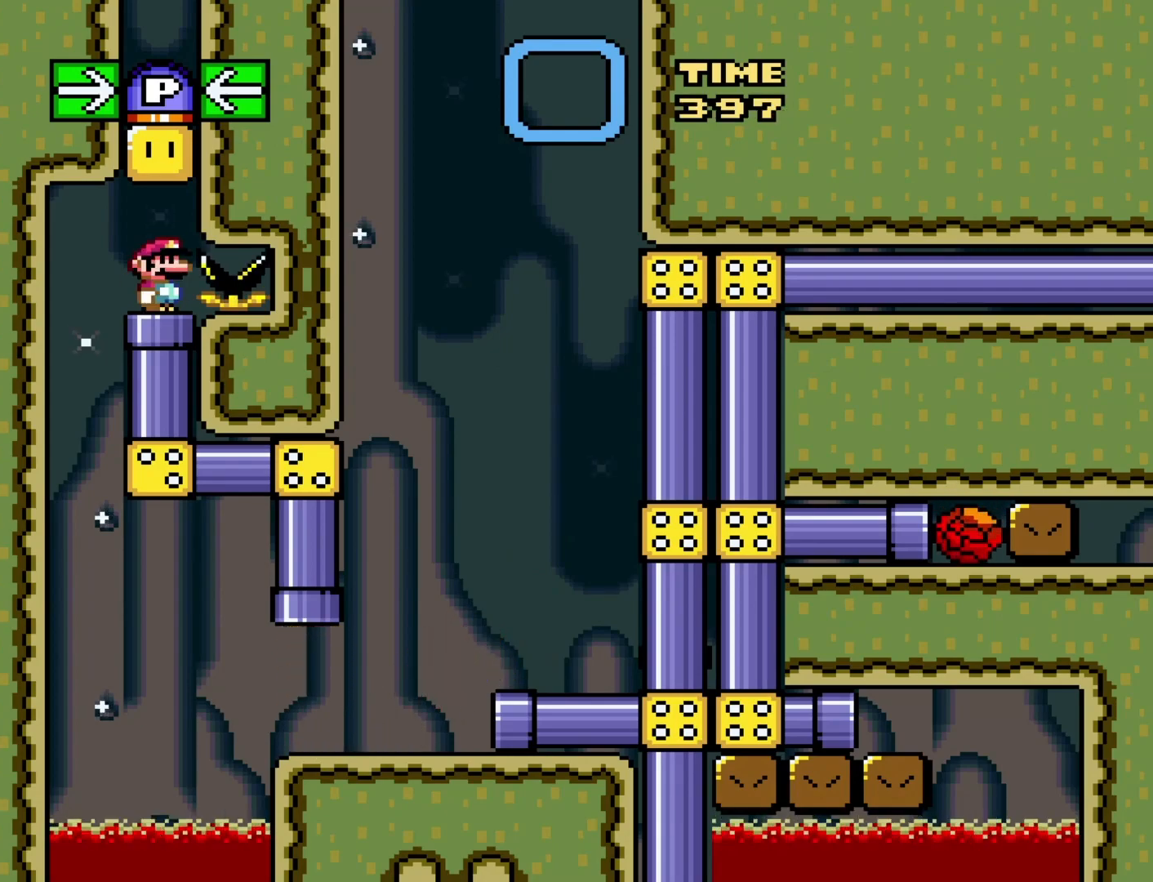
{"buttons": ["Y"], "events": [[83, "B", "down"], [233, "B", "up"]]}
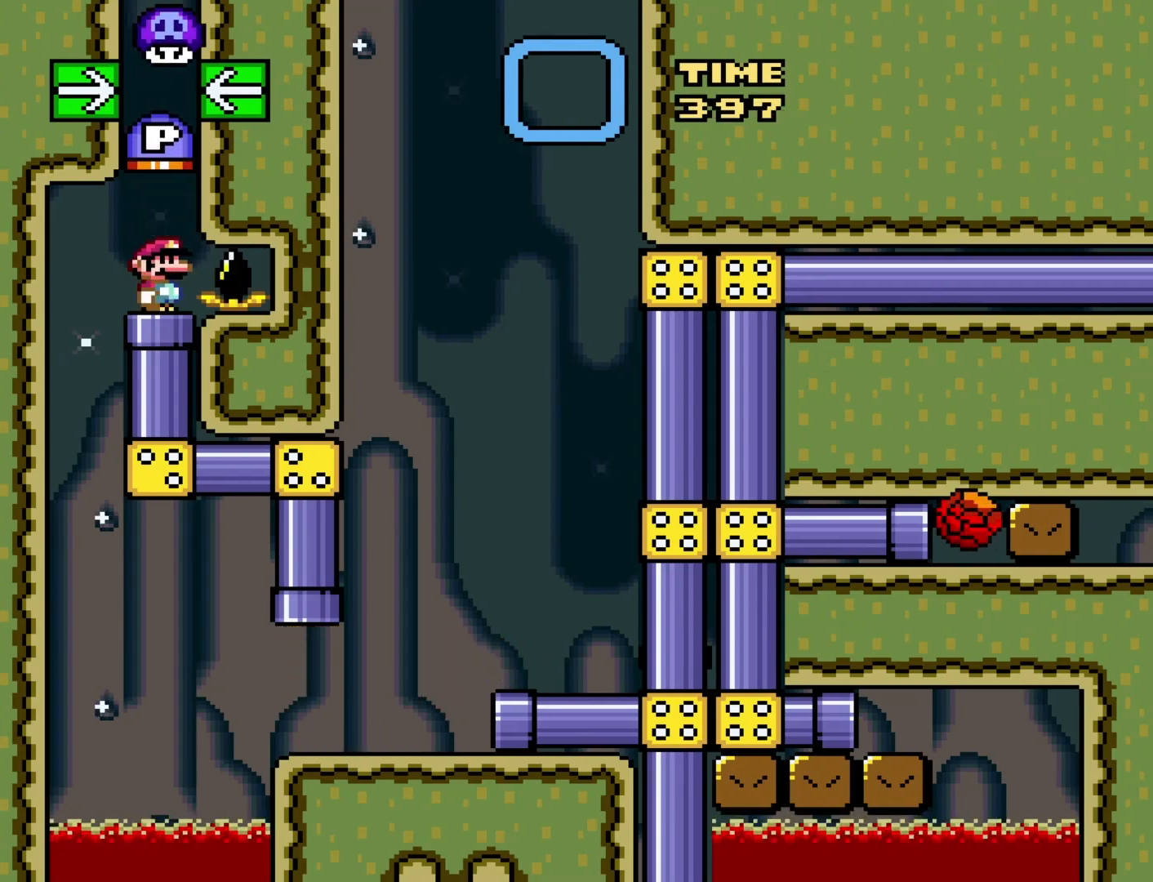
{"buttons": ["Y", "DPAD_DOWN"], "events": [[67, "DPAD_DOWN", "down"]]}
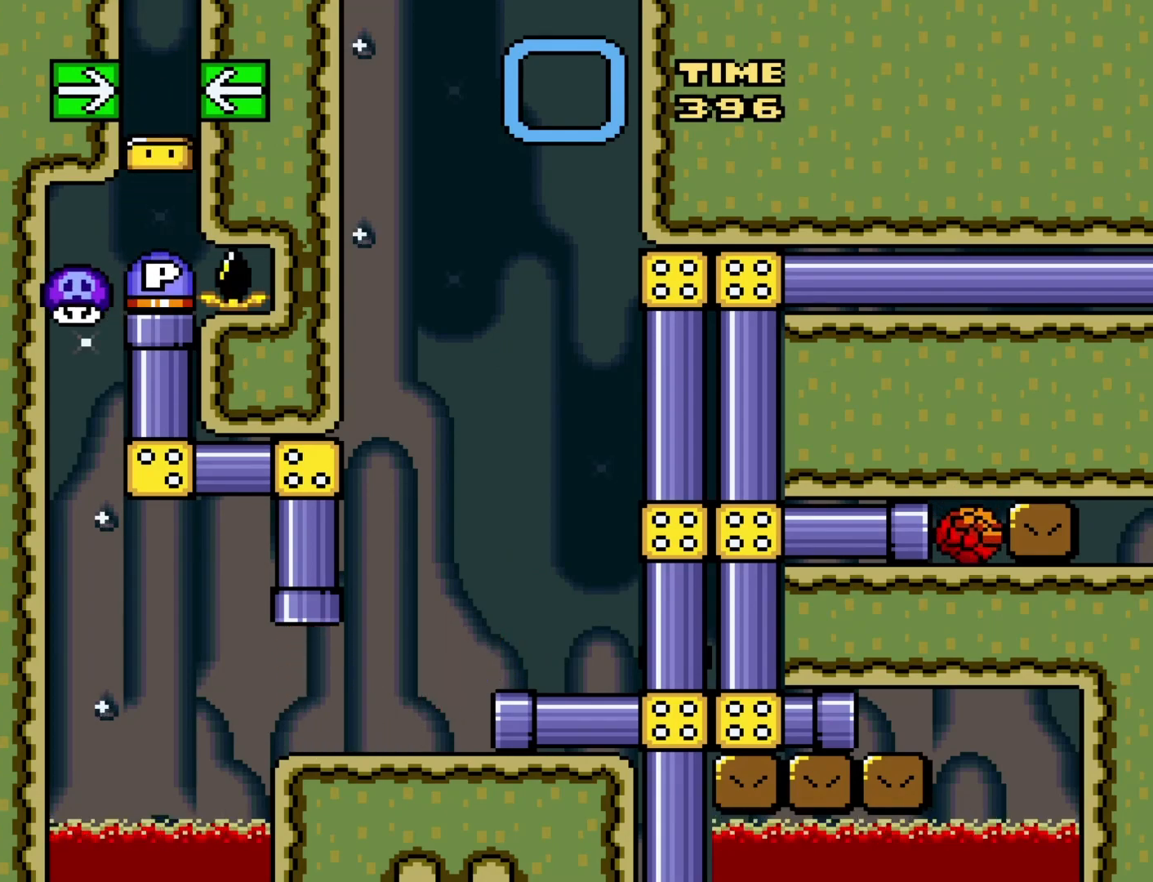
{"buttons": ["Y", "DPAD_UP"], "events": [[50, "DPAD_DOWN", "up"], [417, "DPAD_UP", "down"]]}
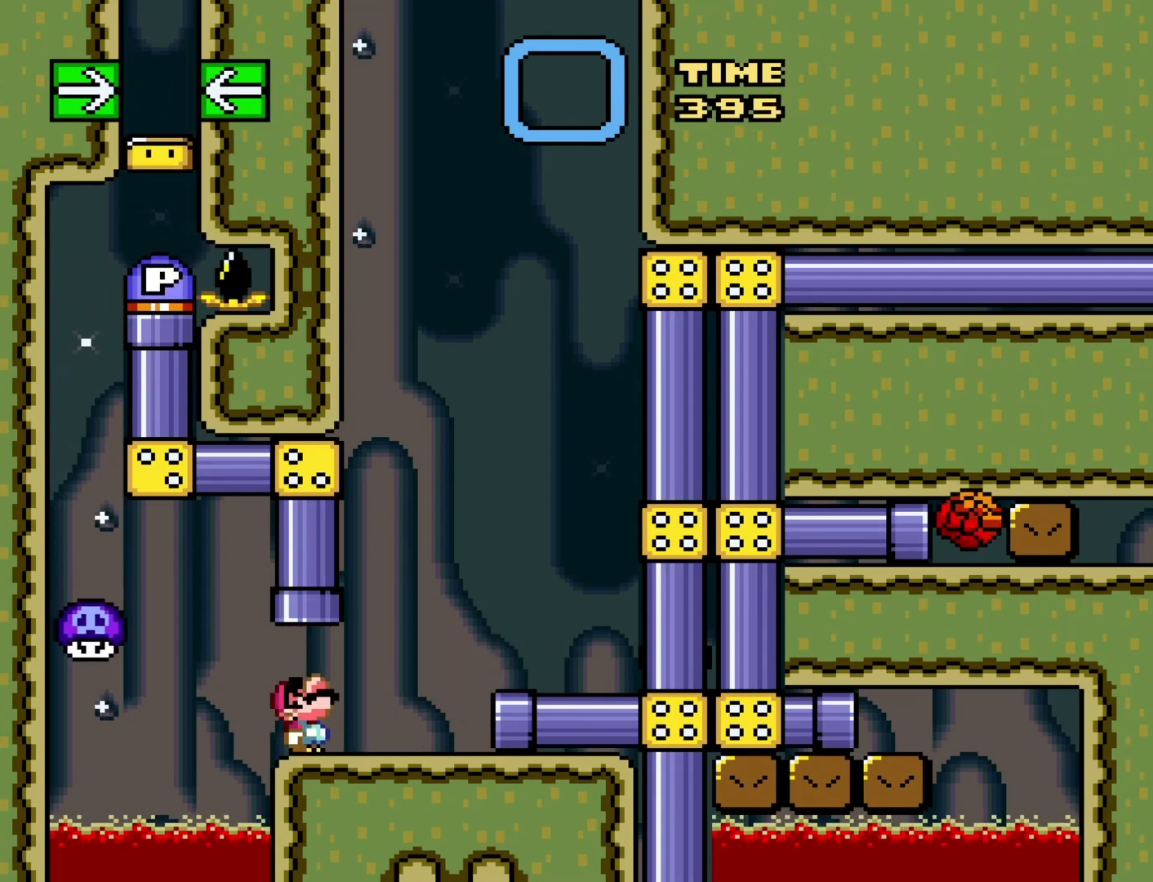
{"buttons": ["Y", "DPAD_UP"], "events": [[267, "B", "down"], [450, "B", "up"]]}
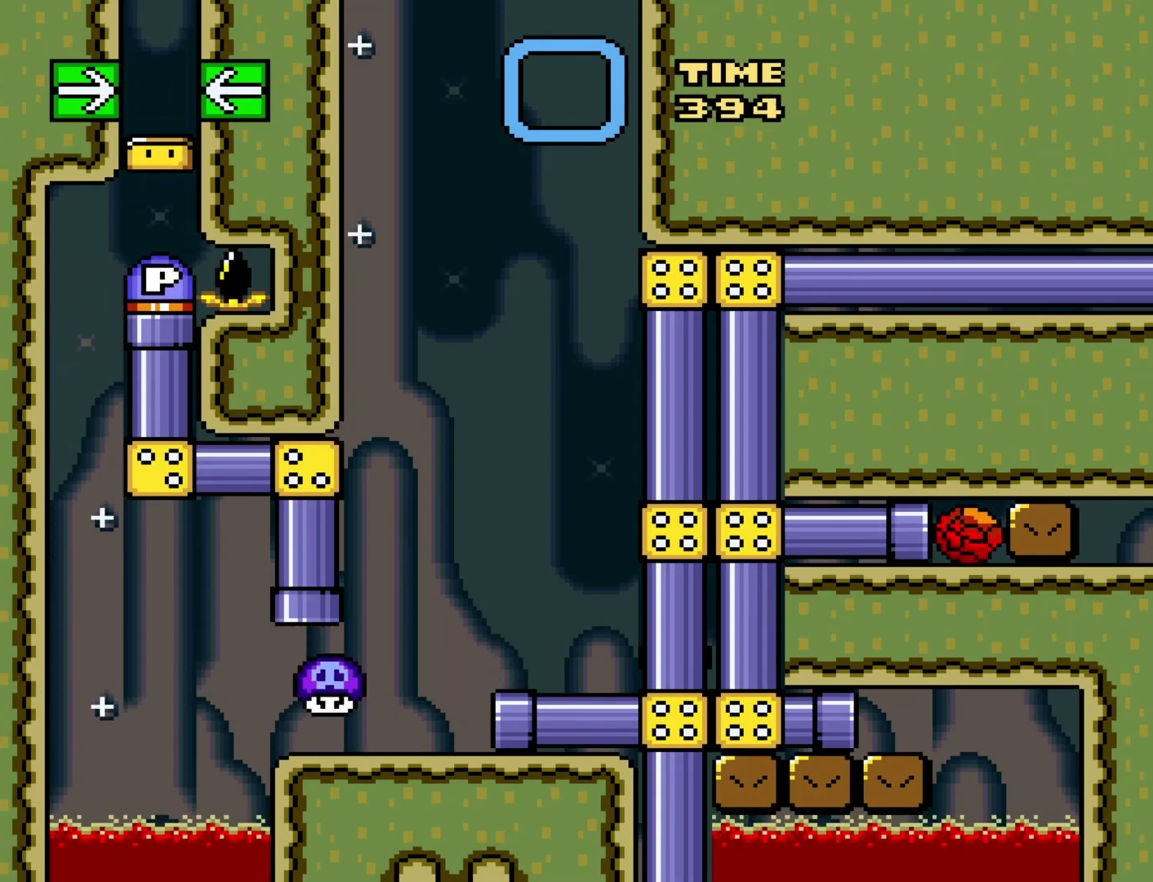
{"buttons": ["Y"], "events": [[300, "DPAD_UP", "up"]]}
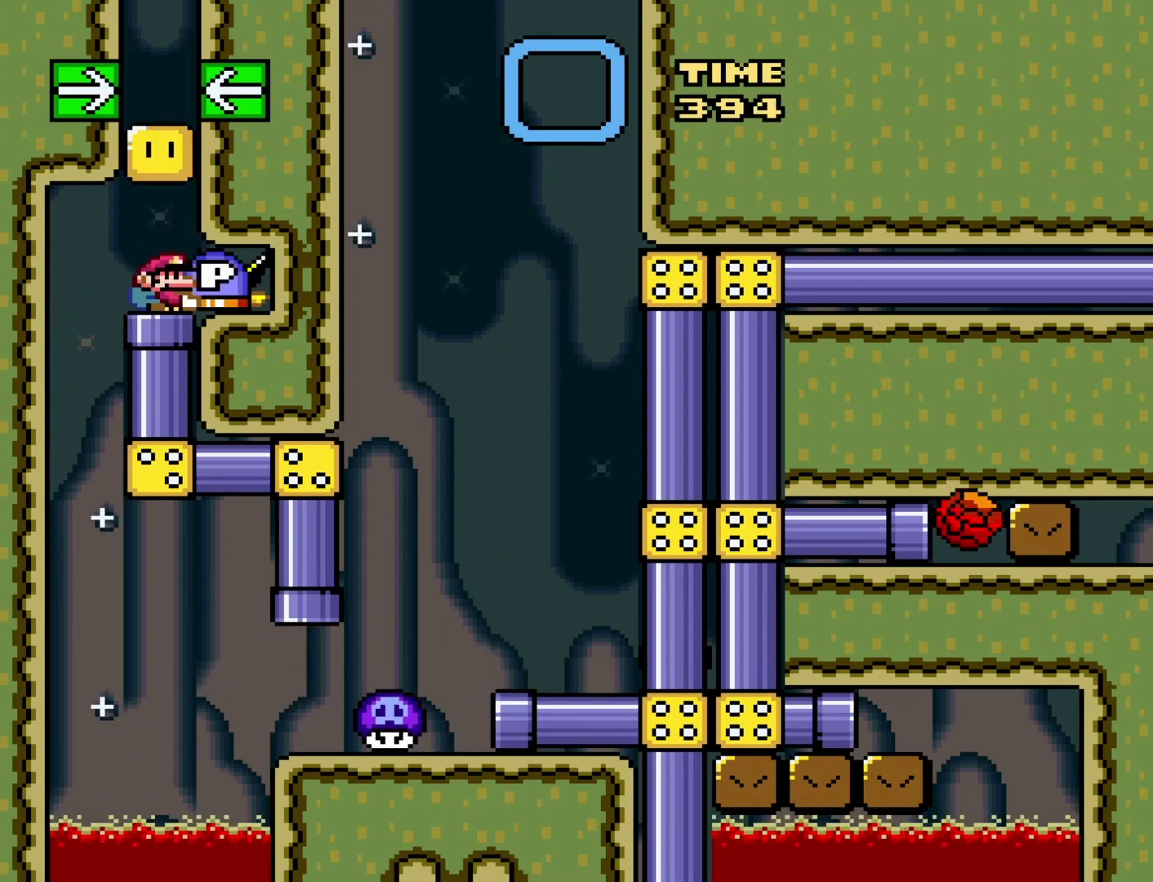
{"buttons": ["Y"], "events": [[350, "DPAD_DOWN", "down"], [483, "DPAD_DOWN", "up"]]}
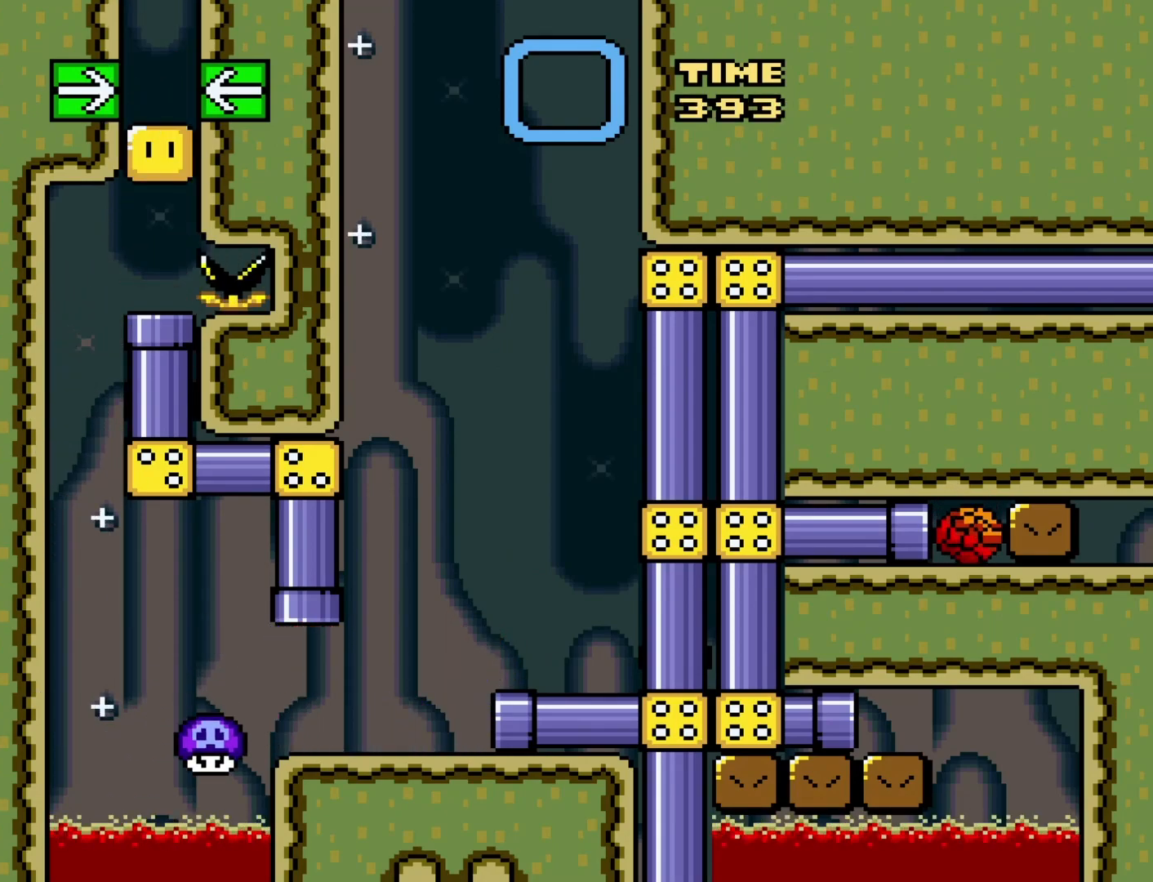
{"buttons": ["Y", "DPAD_RIGHT"], "events": [[283, "DPAD_RIGHT", "down"]]}